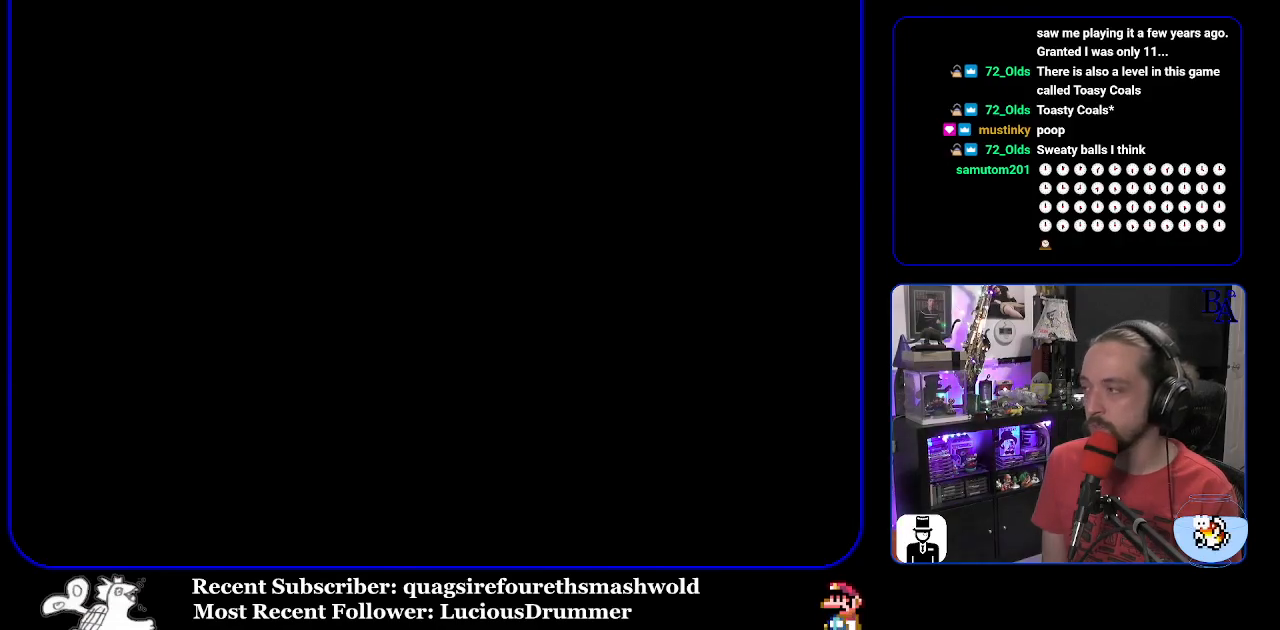
Gameplay with a controller (Nintendo layout); each line is a JSON object with the inputs held at the frame after it. "events" lists button and stick changes between this image and that frame as [ms after this image, input, new state], when the widget could be followed in between. Not read: L3 R3.
{"buttons": [], "events": [[150, "Y", "down"], [317, "Y", "up"]]}
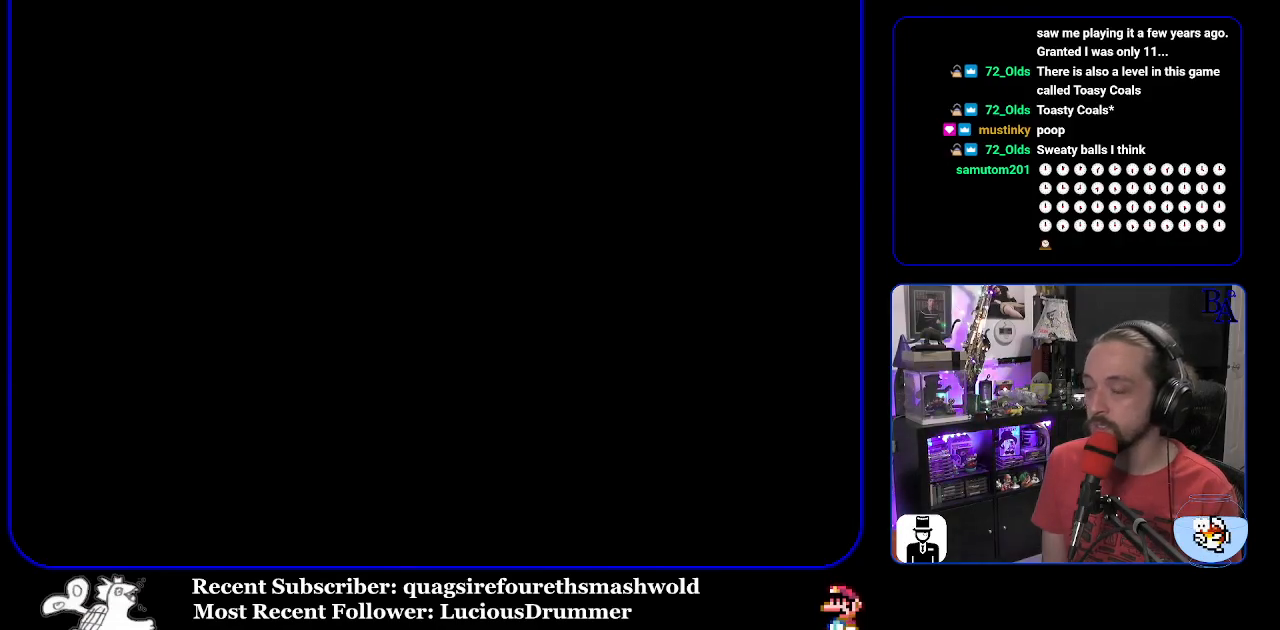
{"buttons": ["Y"], "events": [[267, "Y", "down"]]}
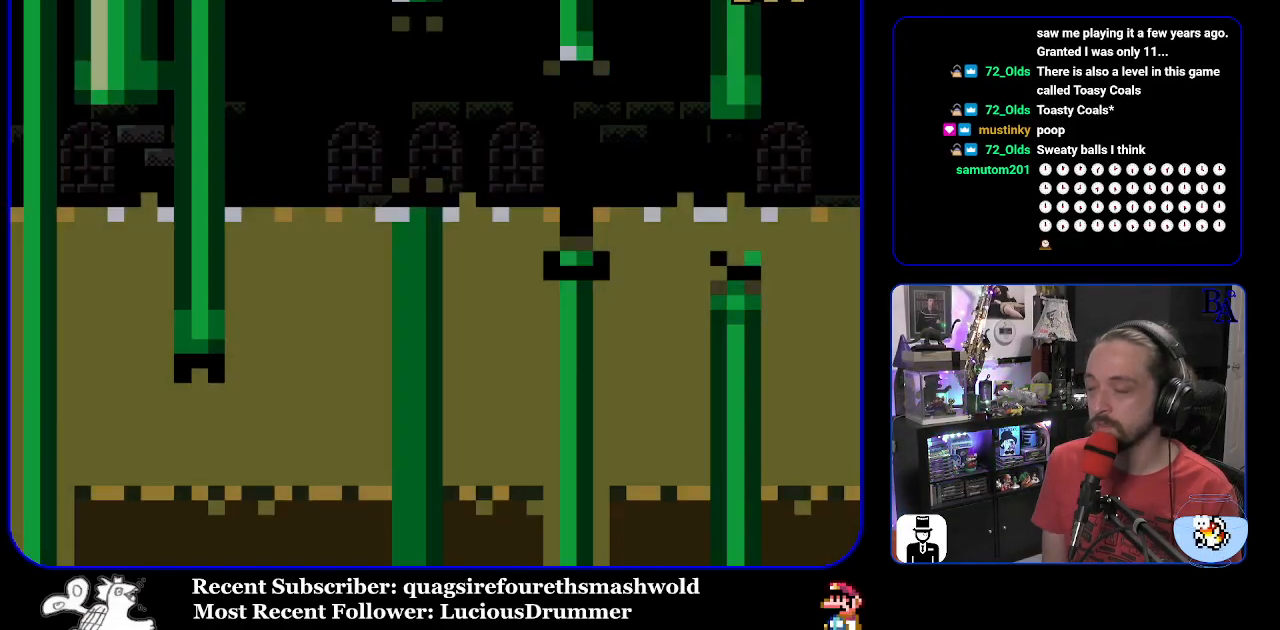
{"buttons": ["Y"], "events": []}
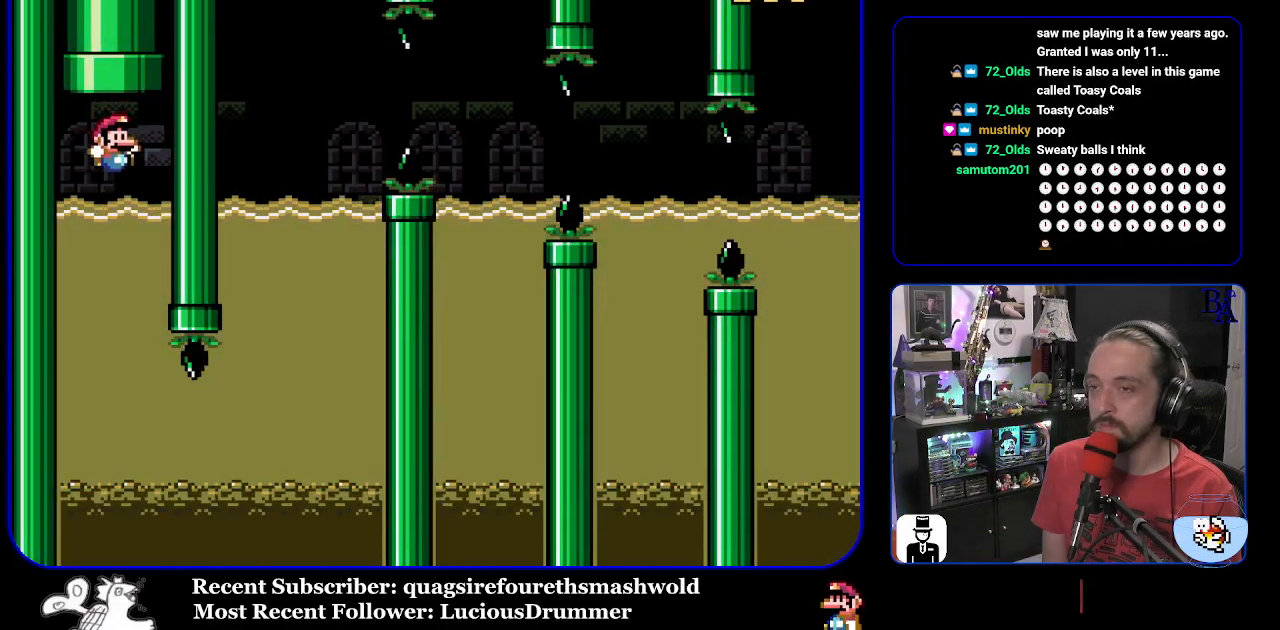
{"buttons": ["Y"], "events": []}
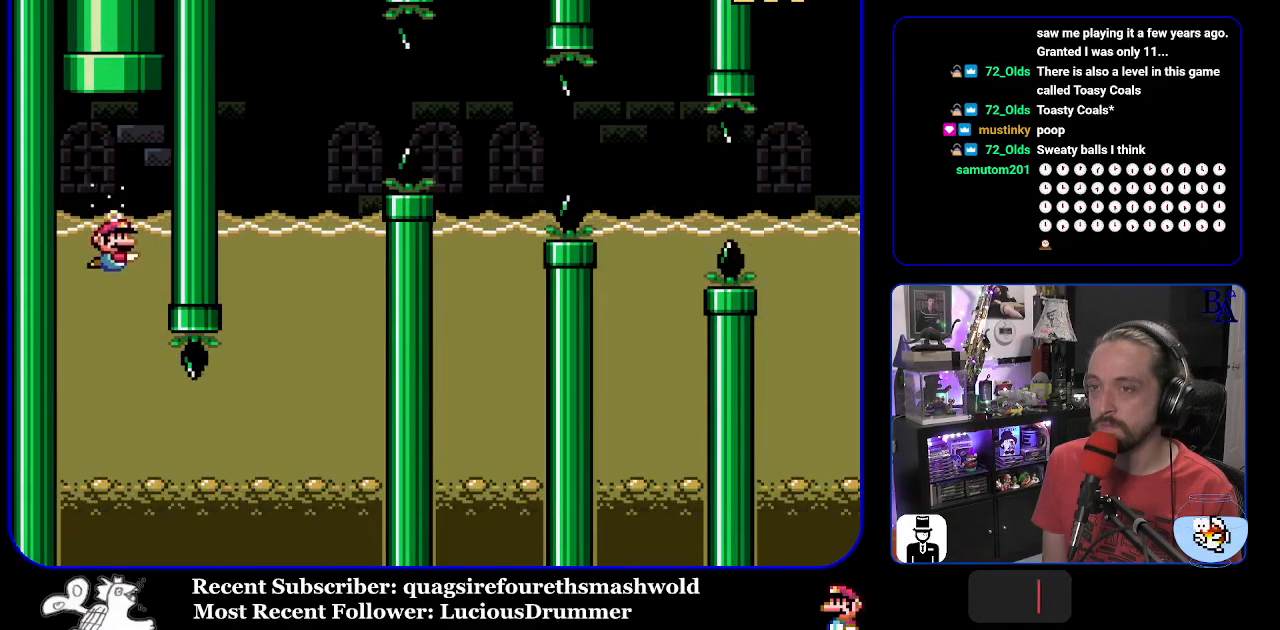
{"buttons": ["Y", "DPAD_RIGHT"], "events": [[450, "DPAD_RIGHT", "down"]]}
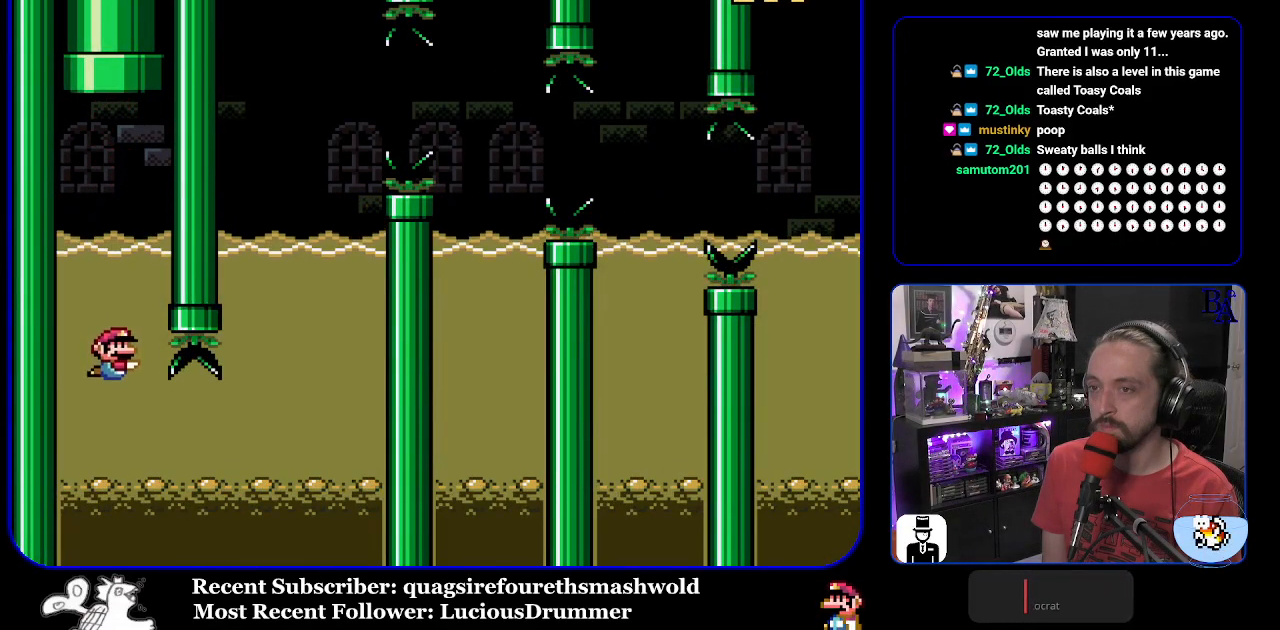
{"buttons": ["Y", "DPAD_DOWN", "DPAD_RIGHT"], "events": [[167, "B", "down"], [250, "DPAD_DOWN", "down"], [300, "B", "up"]]}
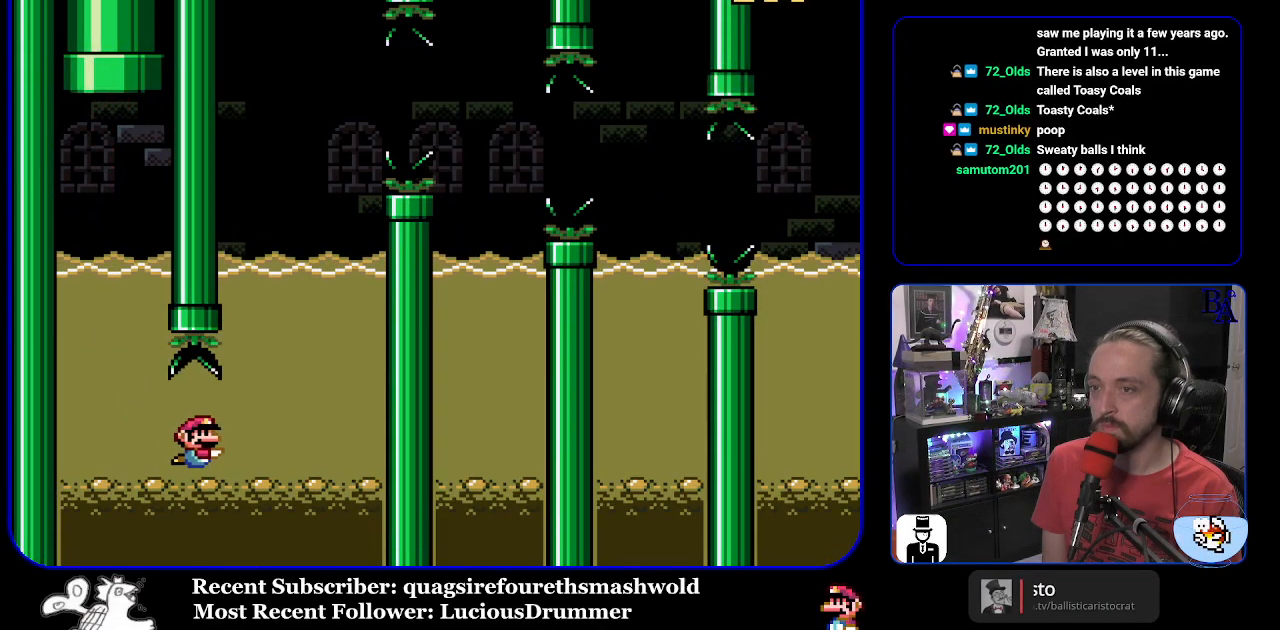
{"buttons": ["B", "Y", "DPAD_UP"], "events": [[67, "B", "down"], [83, "DPAD_DOWN", "up"], [167, "DPAD_UP", "down"], [183, "B", "up"], [183, "DPAD_RIGHT", "up"], [233, "B", "down"], [350, "B", "up"], [400, "B", "down"]]}
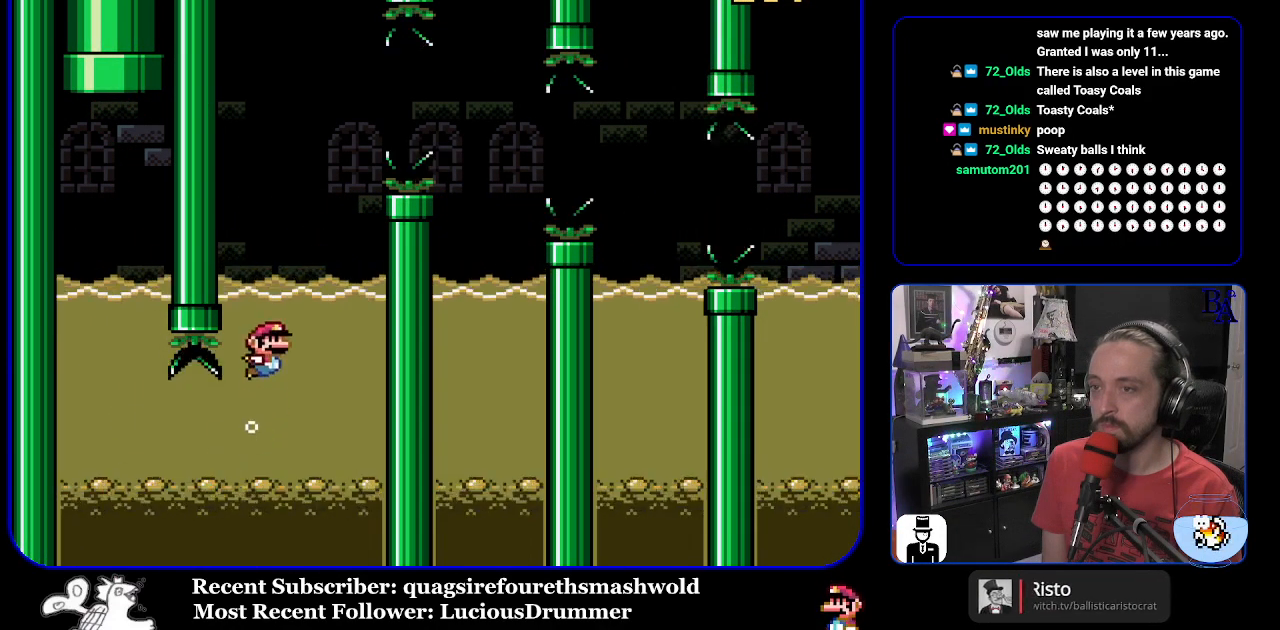
{"buttons": ["Y", "DPAD_UP", "DPAD_RIGHT"], "events": [[33, "DPAD_RIGHT", "down"], [450, "B", "up"]]}
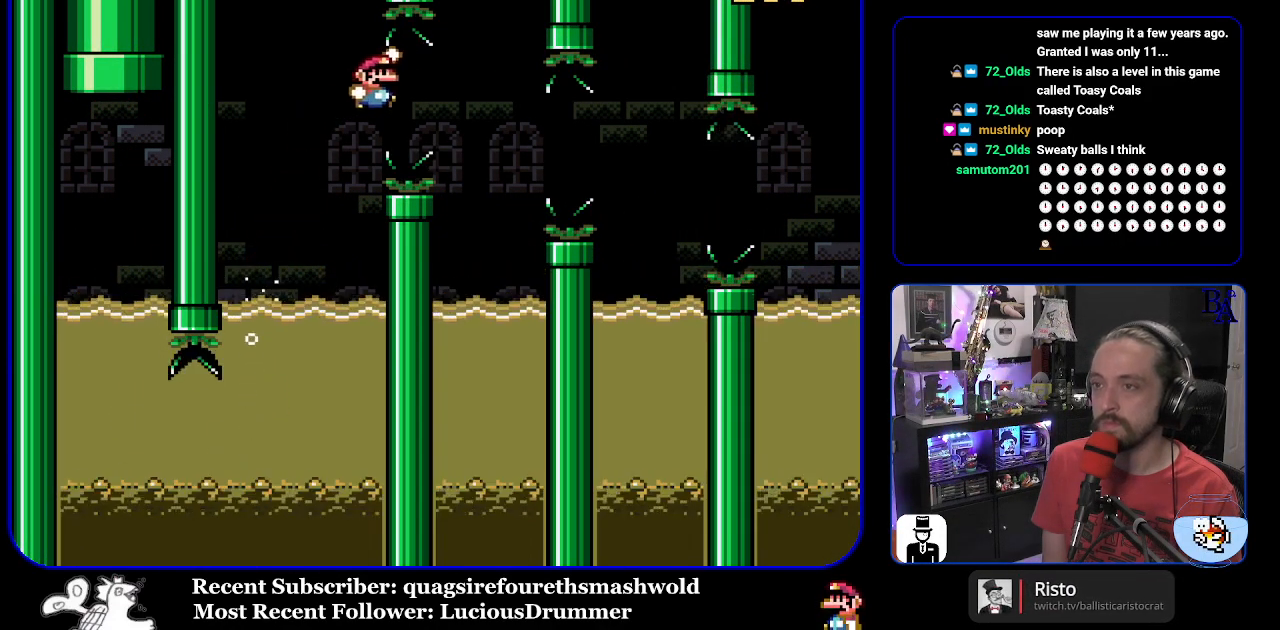
{"buttons": ["Y", "DPAD_UP", "DPAD_LEFT"], "events": [[100, "B", "down"], [150, "DPAD_RIGHT", "up"], [167, "DPAD_LEFT", "down"], [167, "DPAD_UP", "up"], [283, "B", "up"], [450, "DPAD_UP", "down"]]}
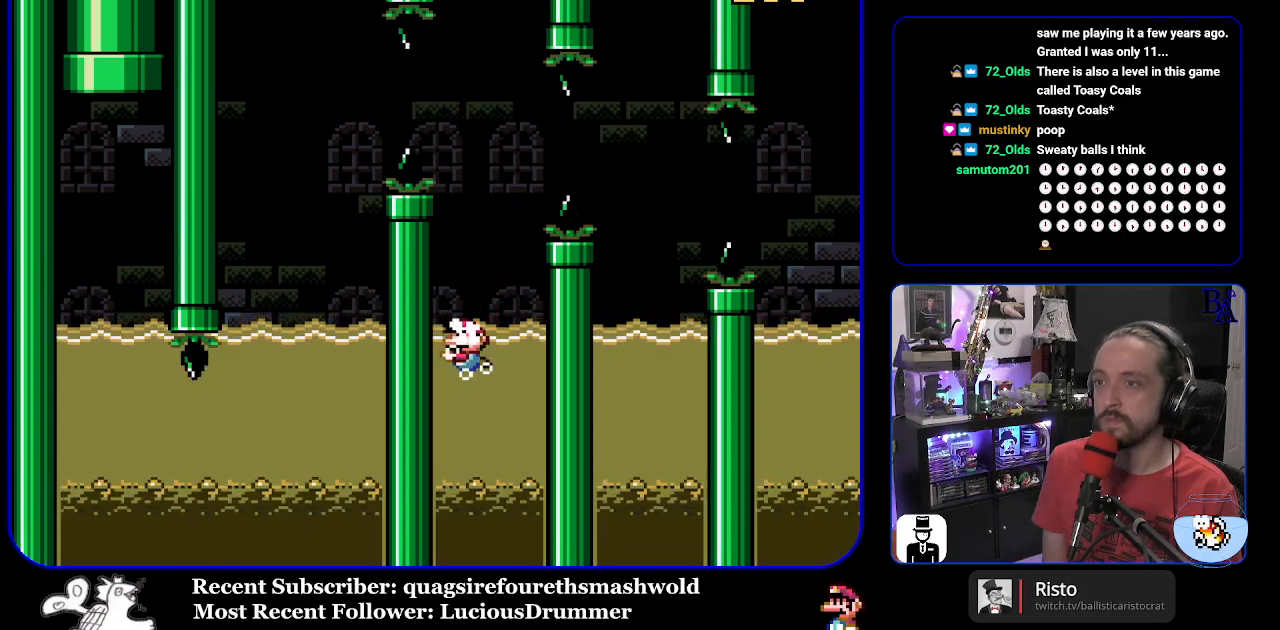
{"buttons": ["Y", "DPAD_UP", "DPAD_RIGHT"], "events": [[17, "DPAD_LEFT", "up"], [33, "B", "down"], [33, "DPAD_RIGHT", "down"], [450, "B", "up"]]}
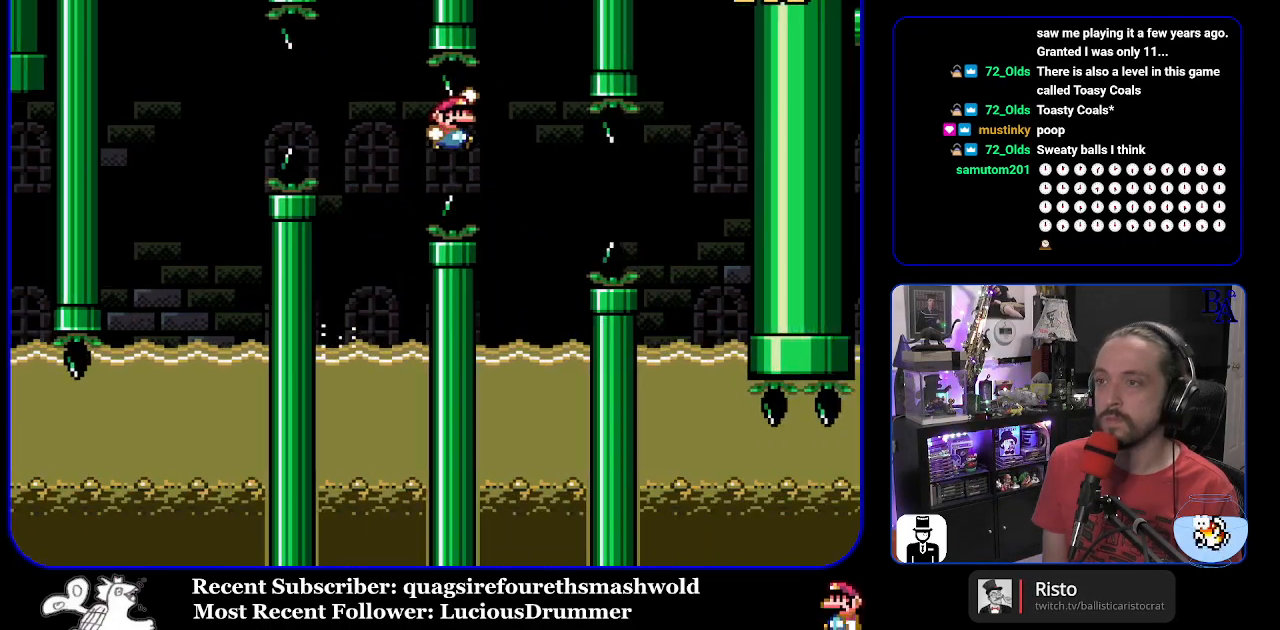
{"buttons": ["B", "Y", "DPAD_UP", "DPAD_RIGHT"], "events": [[17, "DPAD_UP", "up"], [50, "DPAD_UP", "down"], [67, "DPAD_RIGHT", "up"], [83, "DPAD_LEFT", "down"], [83, "DPAD_UP", "up"], [333, "DPAD_UP", "down"], [383, "DPAD_LEFT", "up"], [417, "DPAD_RIGHT", "down"], [483, "B", "down"]]}
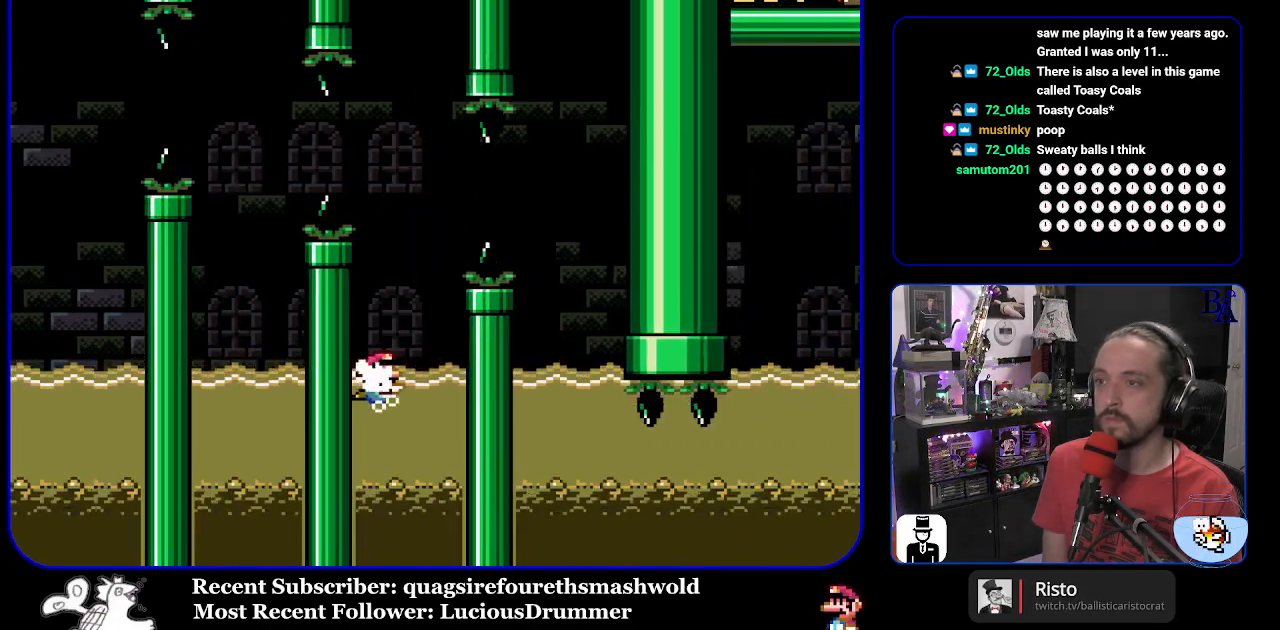
{"buttons": ["B", "Y", "DPAD_UP", "DPAD_RIGHT"], "events": [[333, "B", "up"], [417, "B", "down"]]}
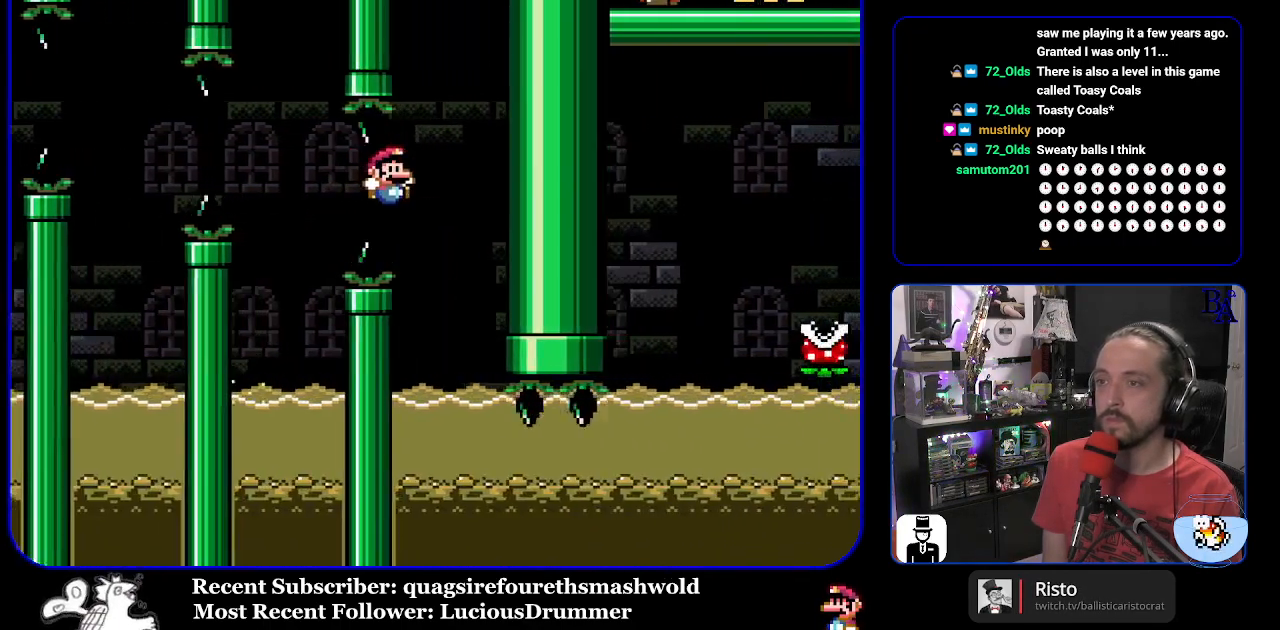
{"buttons": ["X", "DPAD_RIGHT"], "events": [[50, "DPAD_RIGHT", "up"], [67, "DPAD_LEFT", "down"], [67, "DPAD_UP", "up"], [317, "DPAD_UP", "down"], [350, "DPAD_LEFT", "up"], [367, "B", "up"], [367, "DPAD_RIGHT", "down"], [367, "DPAD_UP", "up"], [383, "Y", "up"], [467, "X", "down"]]}
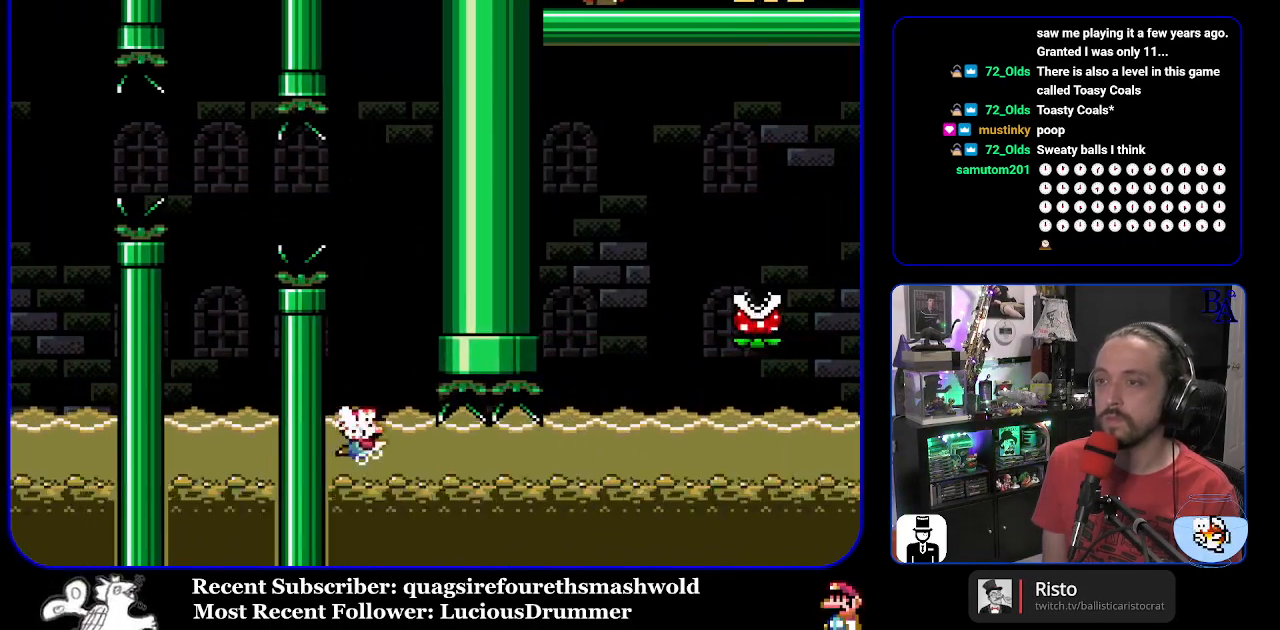
{"buttons": ["X", "DPAD_DOWN", "DPAD_RIGHT"], "events": [[300, "A", "down"], [367, "A", "up"], [400, "DPAD_DOWN", "down"]]}
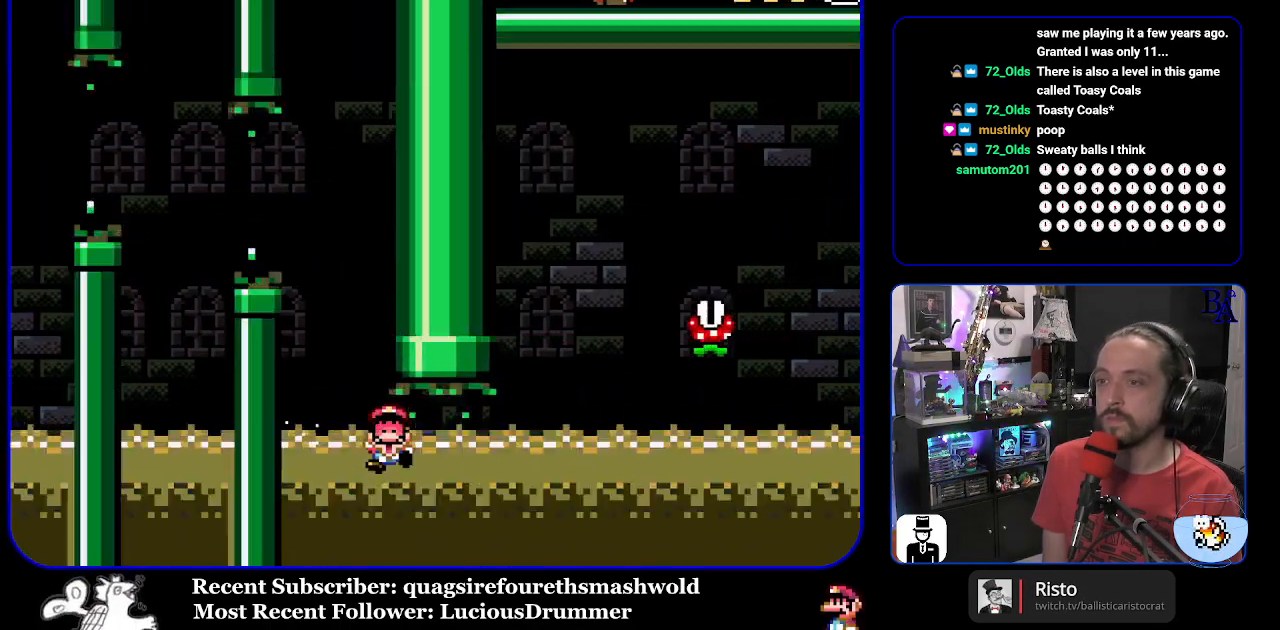
{"buttons": ["X"], "events": [[283, "DPAD_DOWN", "up"], [367, "DPAD_RIGHT", "up"]]}
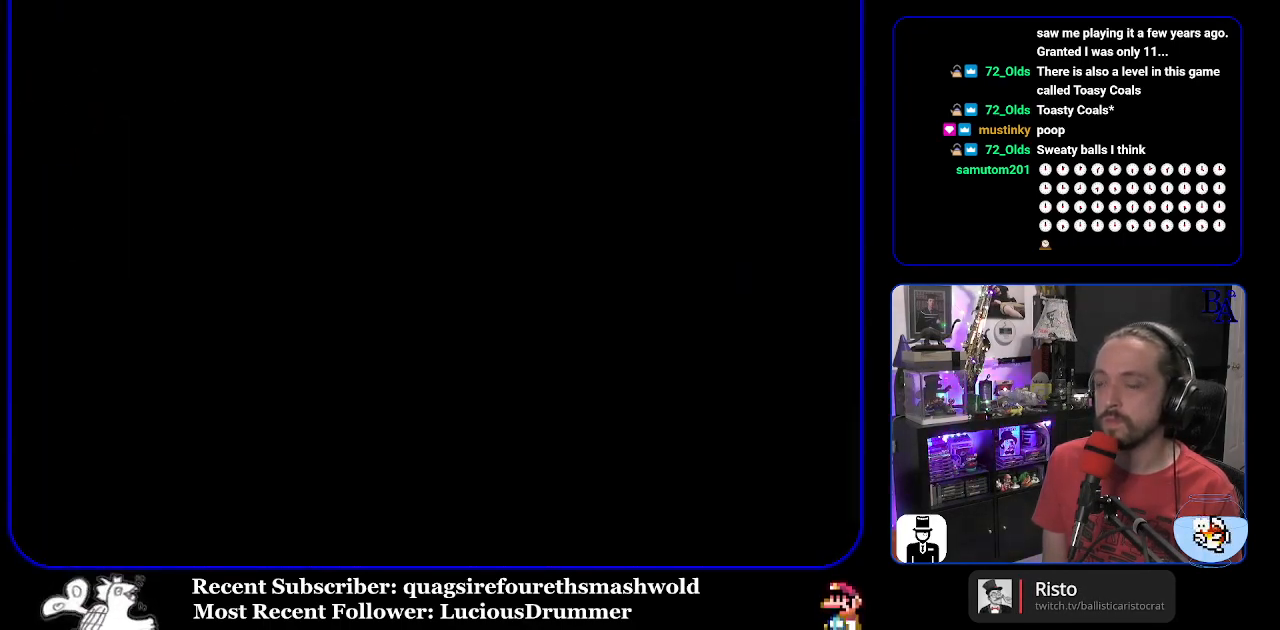
{"buttons": ["Y"], "events": [[33, "X", "up"], [183, "Y", "down"]]}
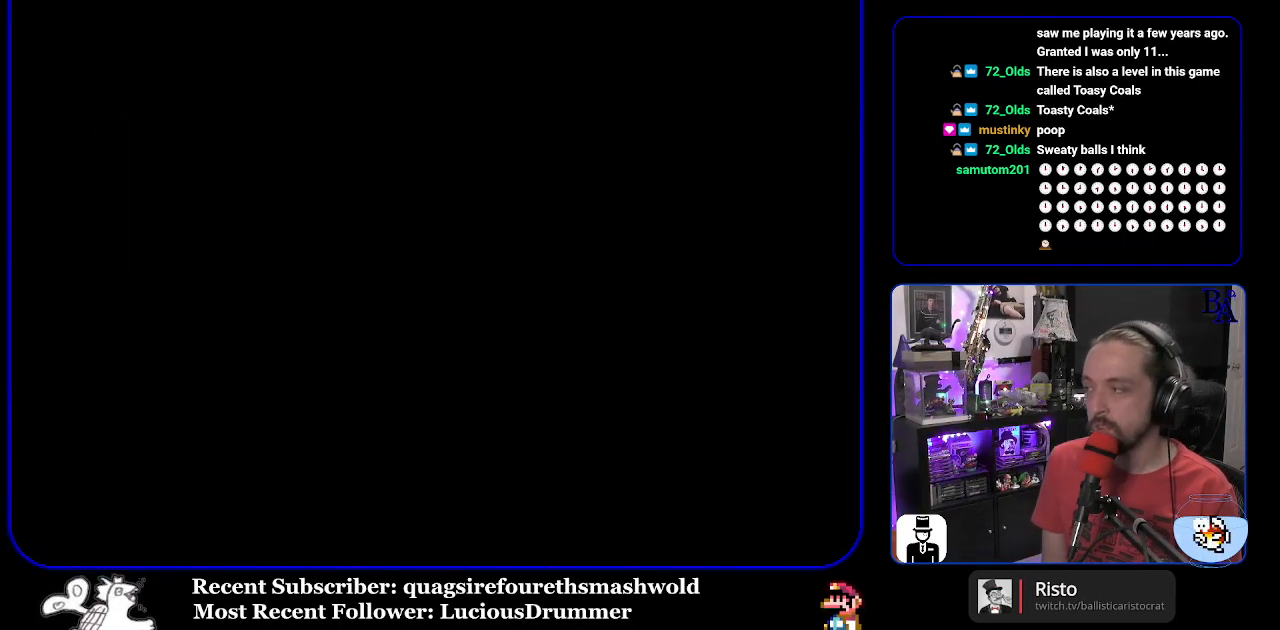
{"buttons": ["Y"], "events": []}
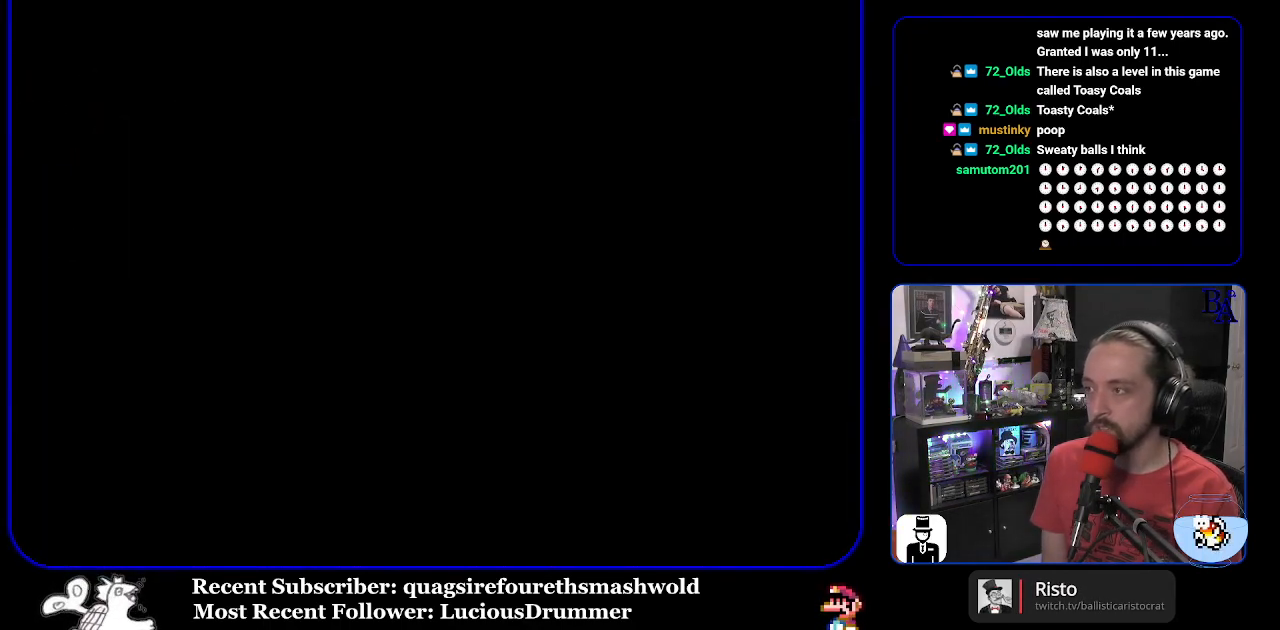
{"buttons": ["Y"], "events": []}
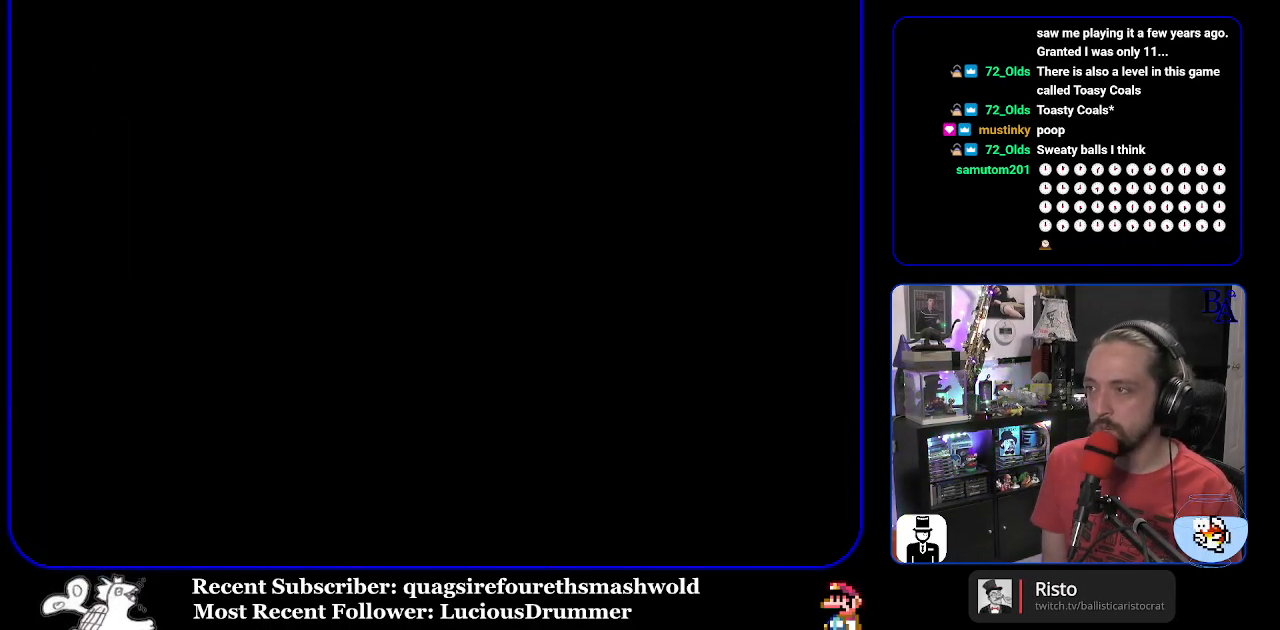
{"buttons": ["Y"], "events": []}
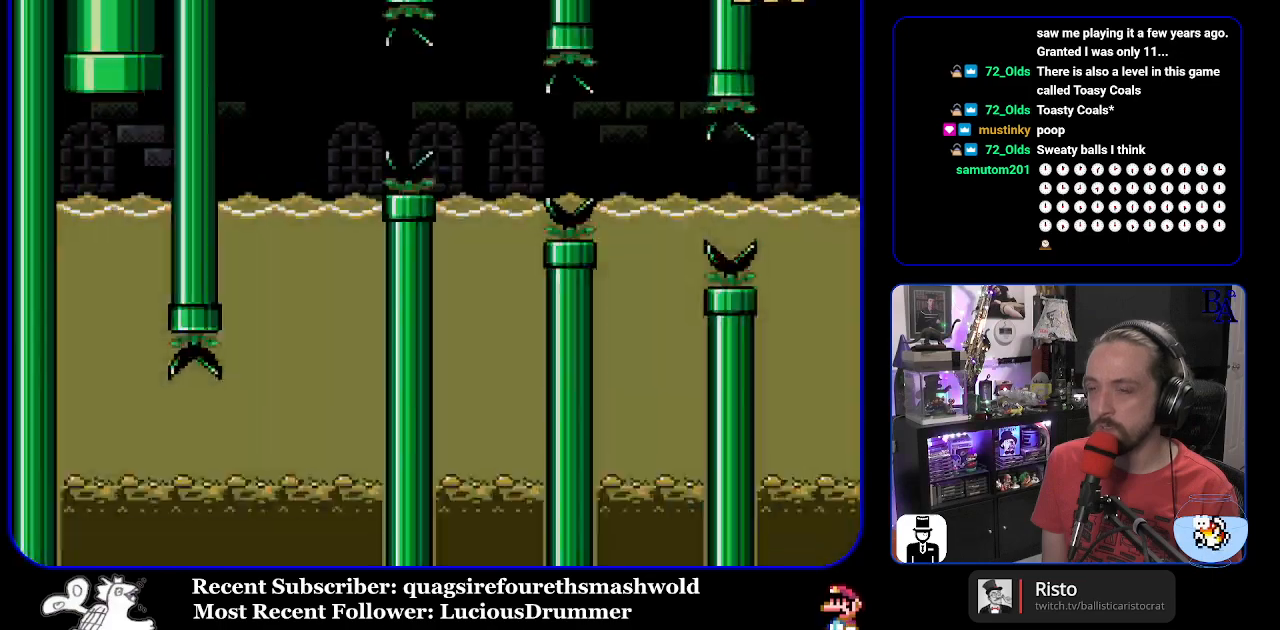
{"buttons": ["Y"], "events": []}
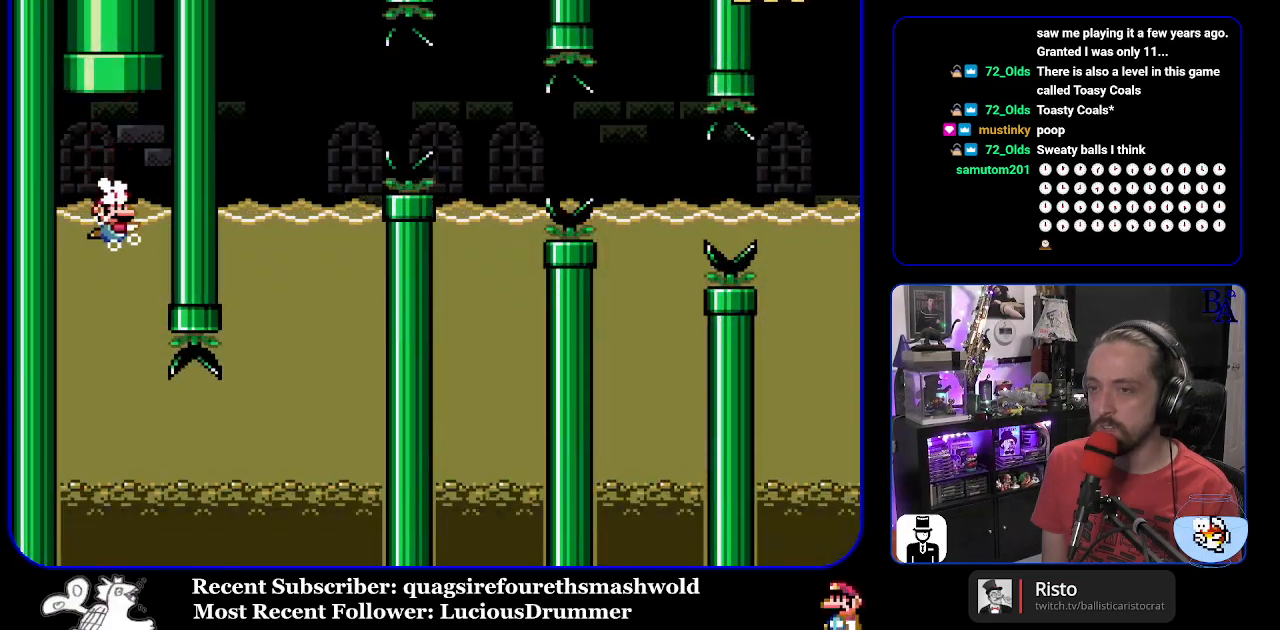
{"buttons": ["Y"], "events": []}
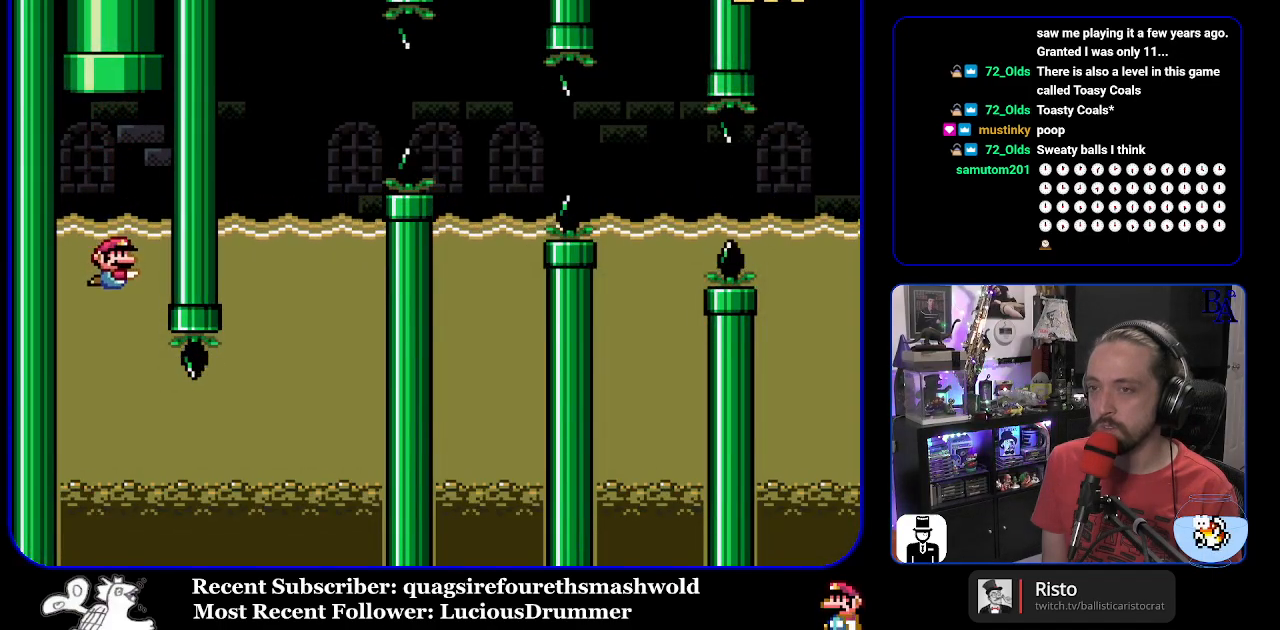
{"buttons": ["Y", "DPAD_RIGHT"], "events": [[300, "DPAD_RIGHT", "down"]]}
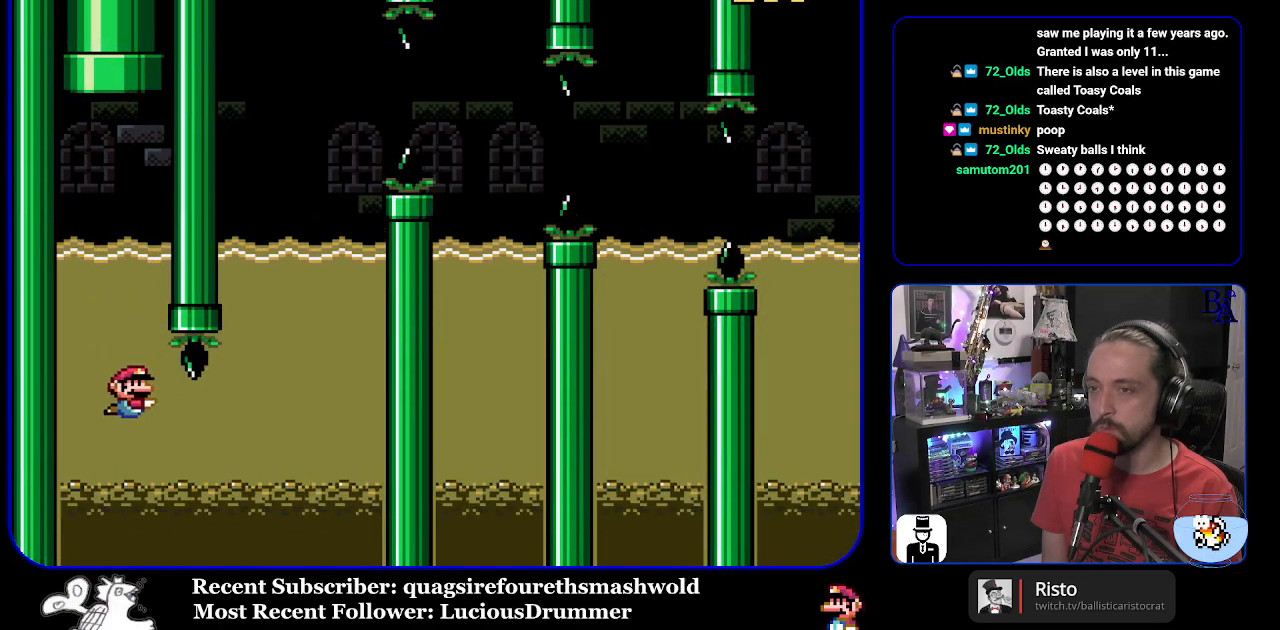
{"buttons": ["B", "Y", "DPAD_UP"], "events": [[33, "B", "down"], [50, "DPAD_DOWN", "down"], [150, "B", "up"], [417, "B", "down"], [433, "DPAD_DOWN", "up"], [467, "DPAD_RIGHT", "up"], [467, "DPAD_UP", "down"]]}
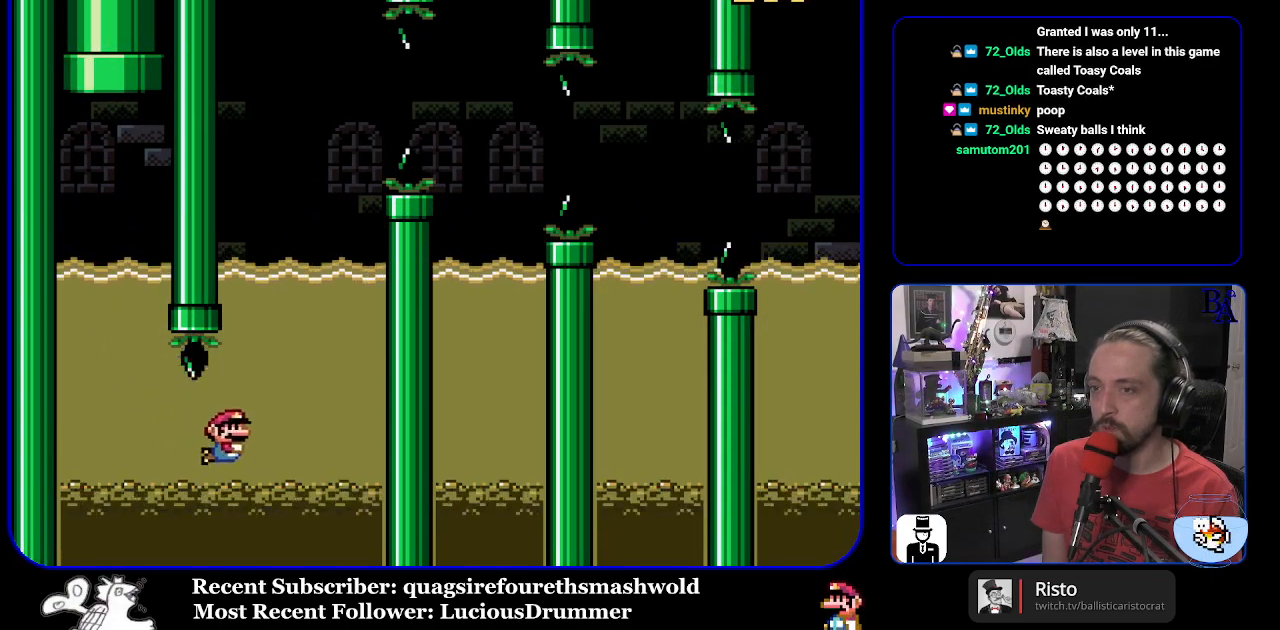
{"buttons": ["B", "Y", "DPAD_UP", "DPAD_RIGHT"], "events": [[33, "B", "up"], [67, "B", "down"], [200, "B", "up"], [233, "B", "down"], [267, "DPAD_RIGHT", "down"]]}
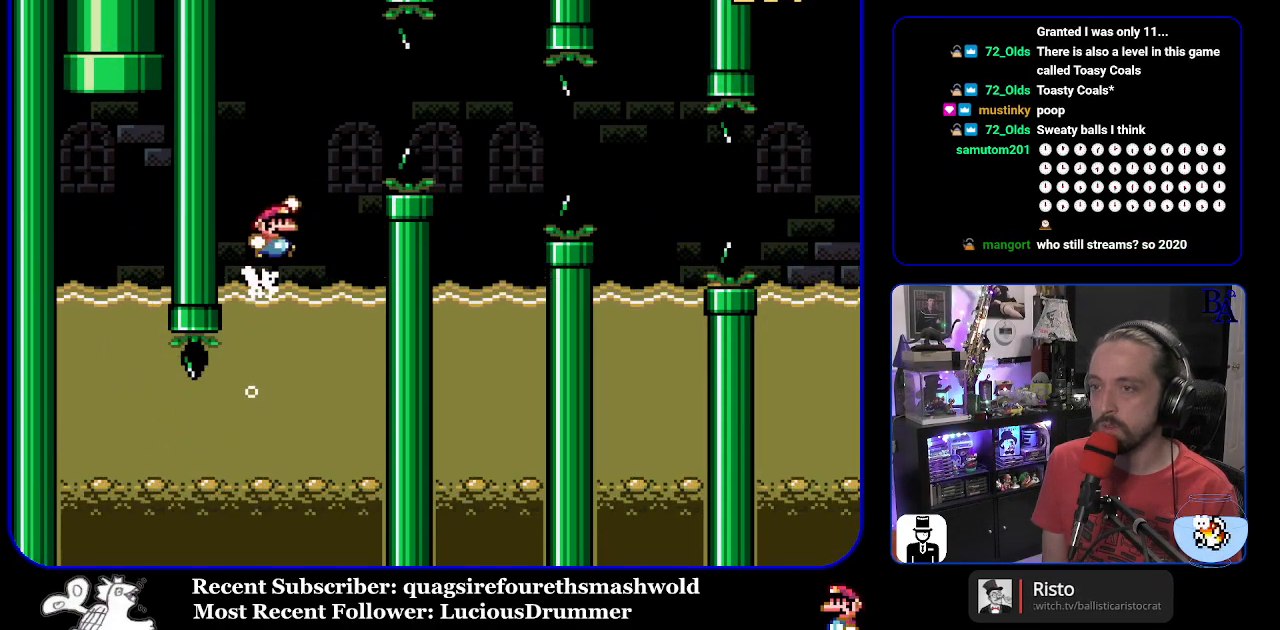
{"buttons": ["B", "Y", "DPAD_LEFT"], "events": [[100, "B", "up"], [100, "DPAD_UP", "up"], [150, "B", "down"], [350, "DPAD_UP", "down"], [450, "DPAD_RIGHT", "up"], [467, "DPAD_LEFT", "down"], [467, "DPAD_UP", "up"]]}
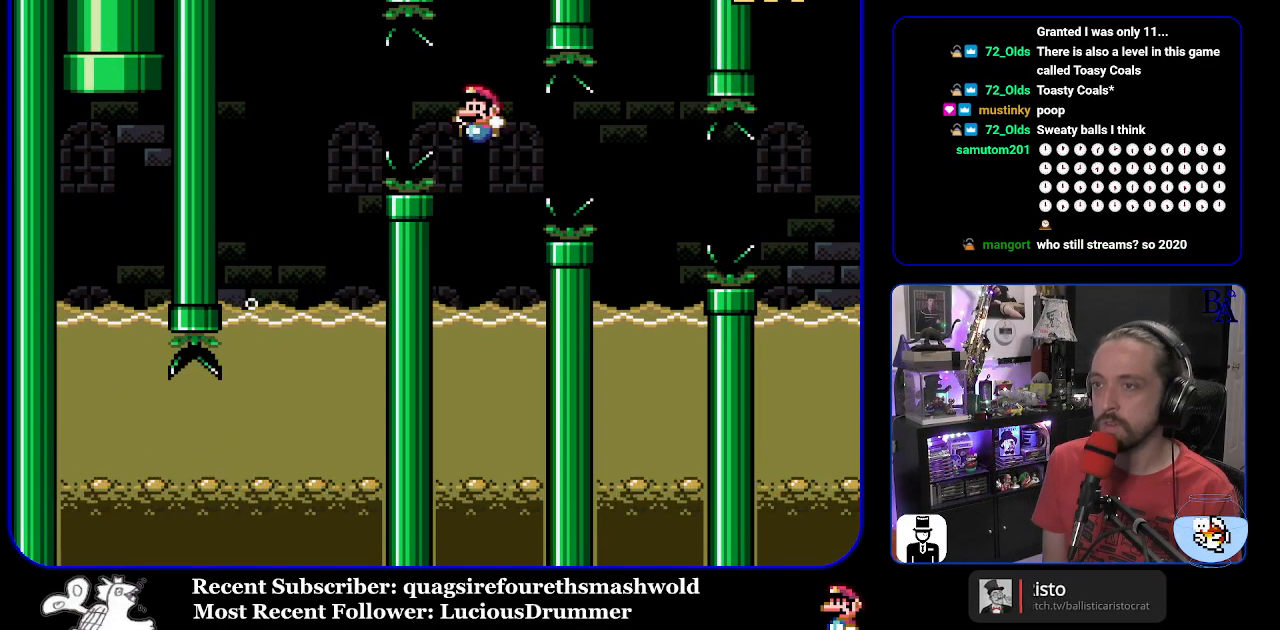
{"buttons": ["B", "Y", "DPAD_UP", "DPAD_RIGHT"], "events": [[50, "B", "up"], [67, "DPAD_UP", "down"], [317, "DPAD_LEFT", "up"], [350, "DPAD_RIGHT", "down"], [400, "B", "down"]]}
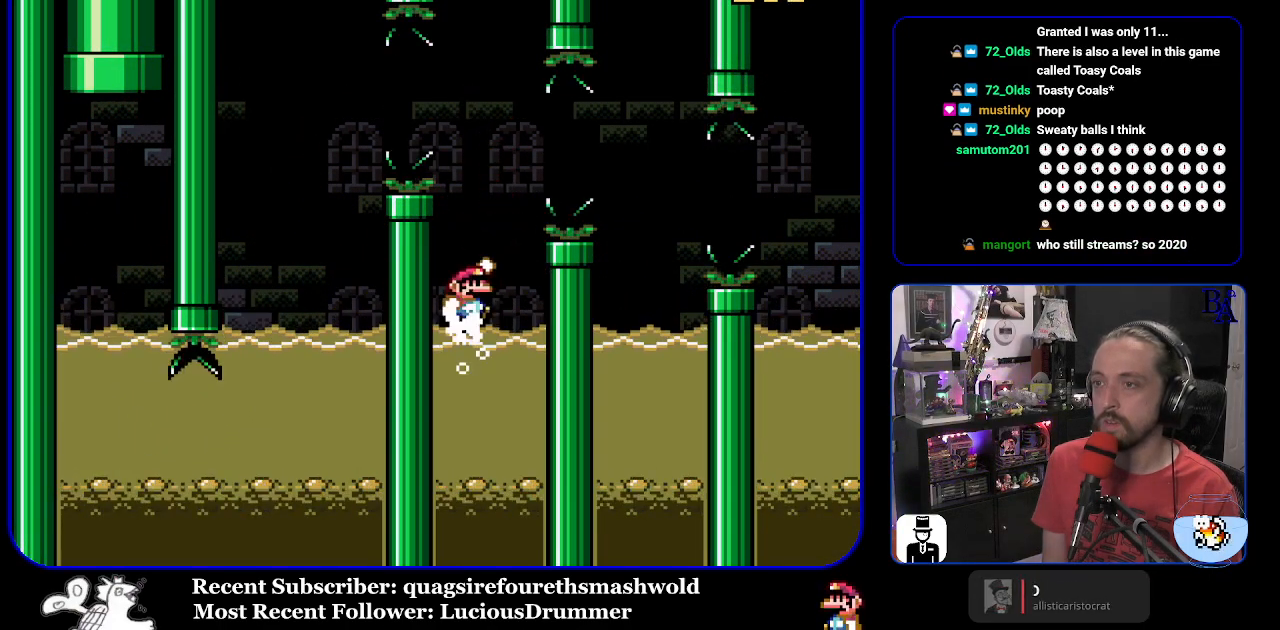
{"buttons": ["Y", "DPAD_LEFT"], "events": [[283, "B", "up"], [383, "DPAD_RIGHT", "up"], [400, "DPAD_LEFT", "down"], [400, "DPAD_UP", "up"]]}
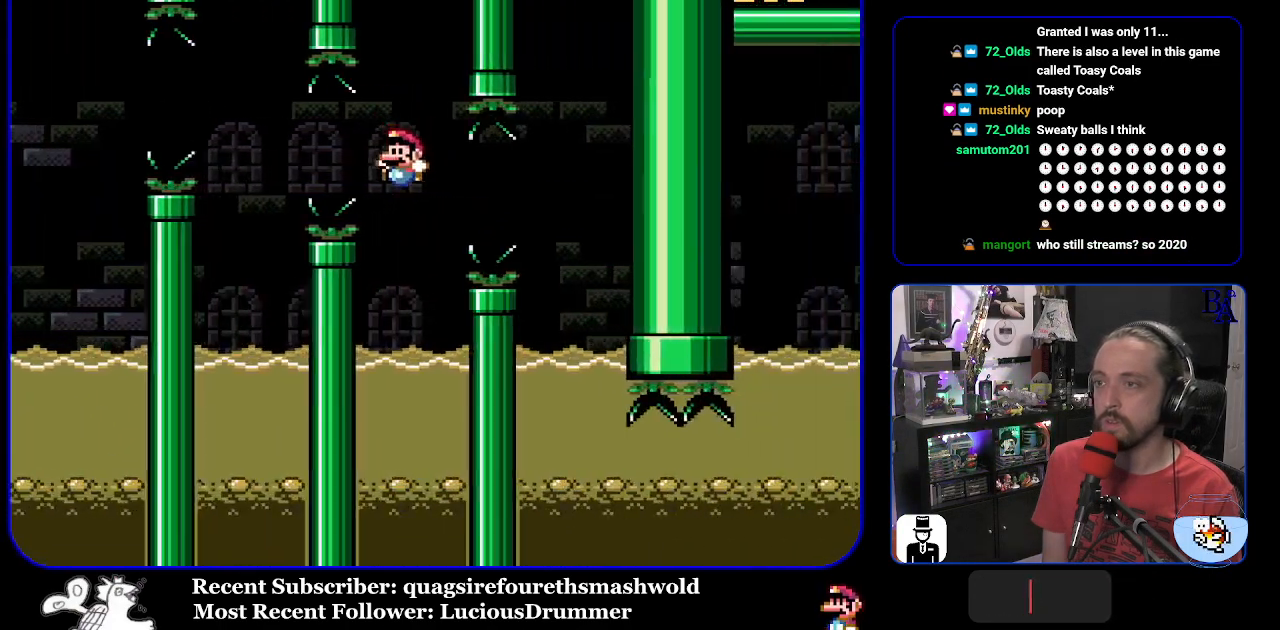
{"buttons": ["B", "Y", "DPAD_UP", "DPAD_RIGHT"], "events": [[117, "DPAD_UP", "down"], [217, "DPAD_LEFT", "up"], [267, "DPAD_RIGHT", "down"], [350, "B", "down"]]}